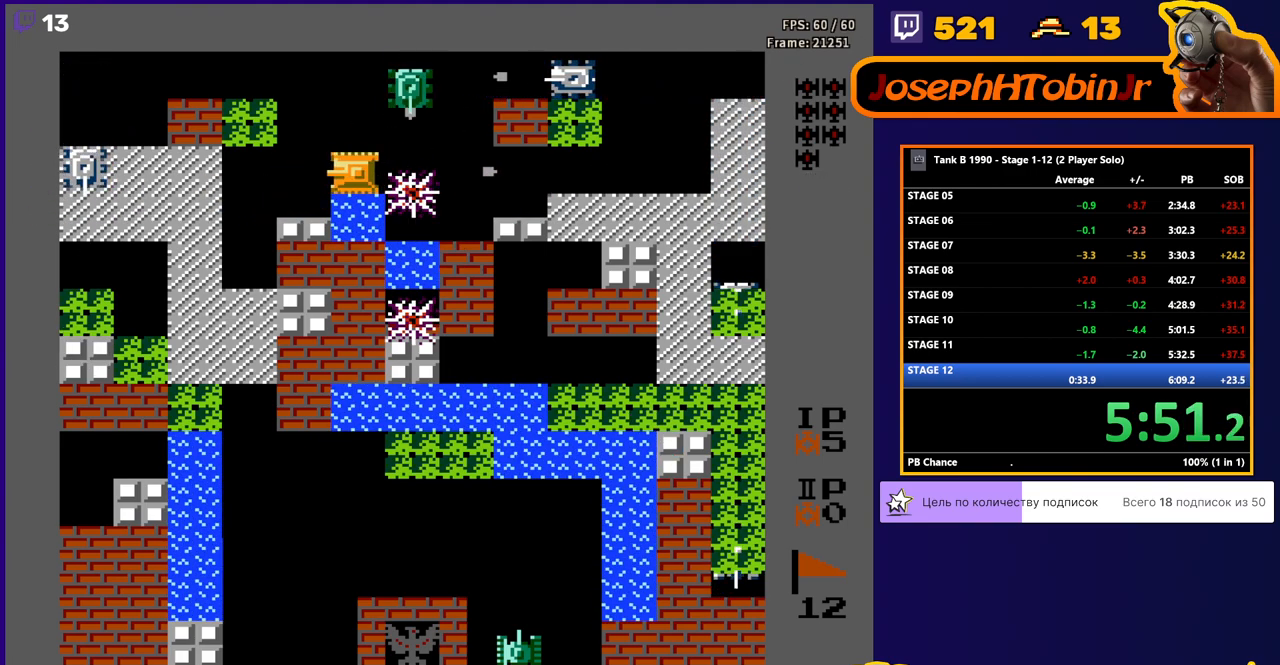
Gameplay with a controller (Nintendo layout); each line is a JSON object with the inputs held at the frame after it. "events" lists button and stick changes between this image and that frame as [ms after this image, input, new state], when the widget could be followed in between. Not read: L3 R3.
{"buttons": ["DPAD_RIGHT"], "events": [[50, "B", "down"], [250, "B", "up"], [367, "DPAD_LEFT", "up"], [367, "DPAD_UP", "down"], [383, "DPAD_RIGHT", "down"], [383, "DPAD_UP", "up"]]}
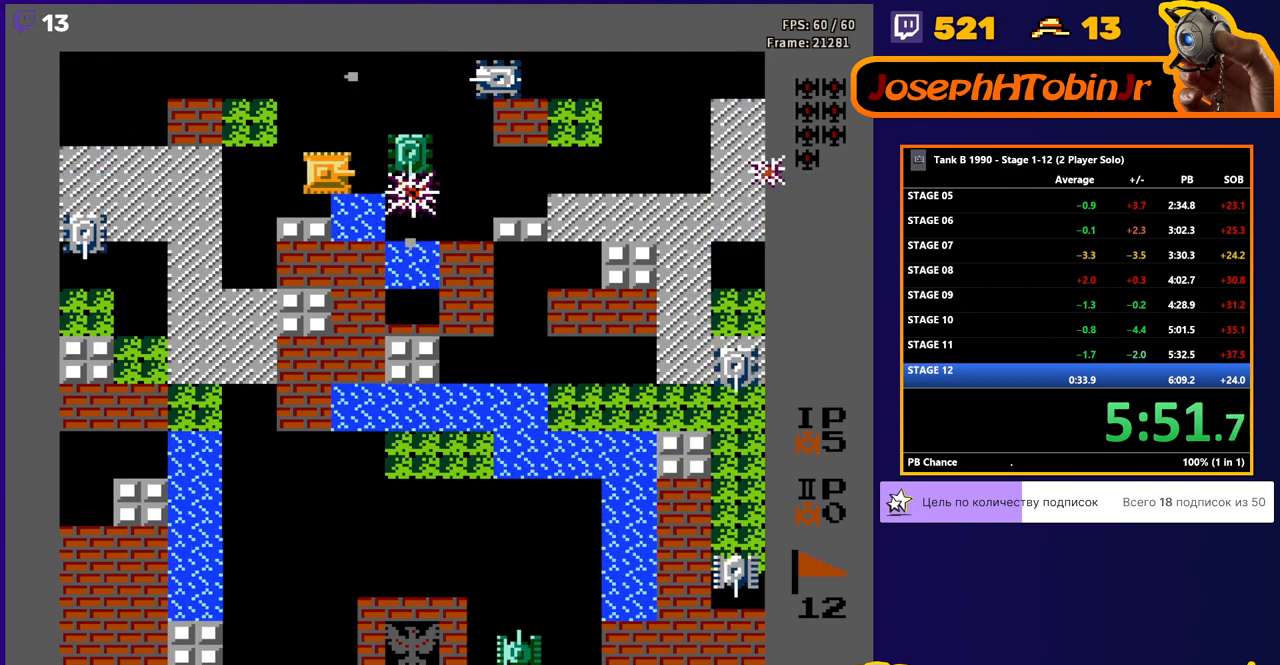
{"buttons": ["DPAD_UP"], "events": [[33, "B", "down"], [350, "B", "up"], [433, "DPAD_RIGHT", "up"], [450, "DPAD_UP", "down"]]}
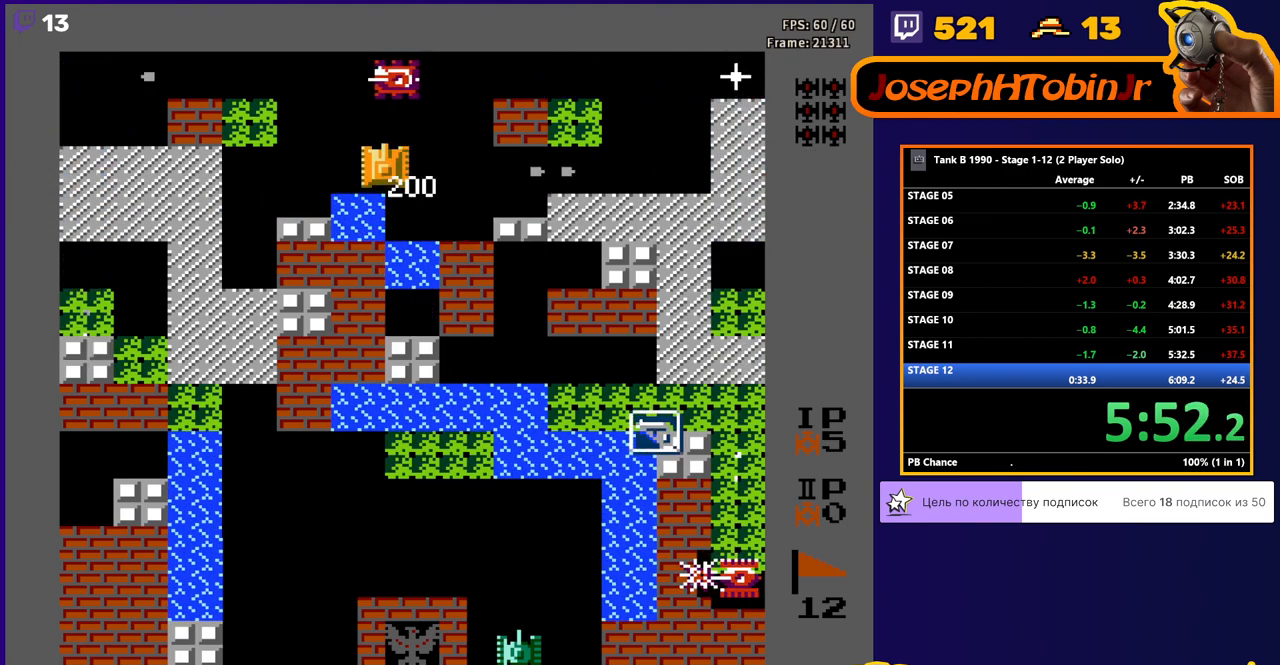
{"buttons": ["DPAD_LEFT"], "events": [[17, "B", "down"], [400, "B", "up"], [450, "DPAD_LEFT", "down"], [467, "DPAD_UP", "up"]]}
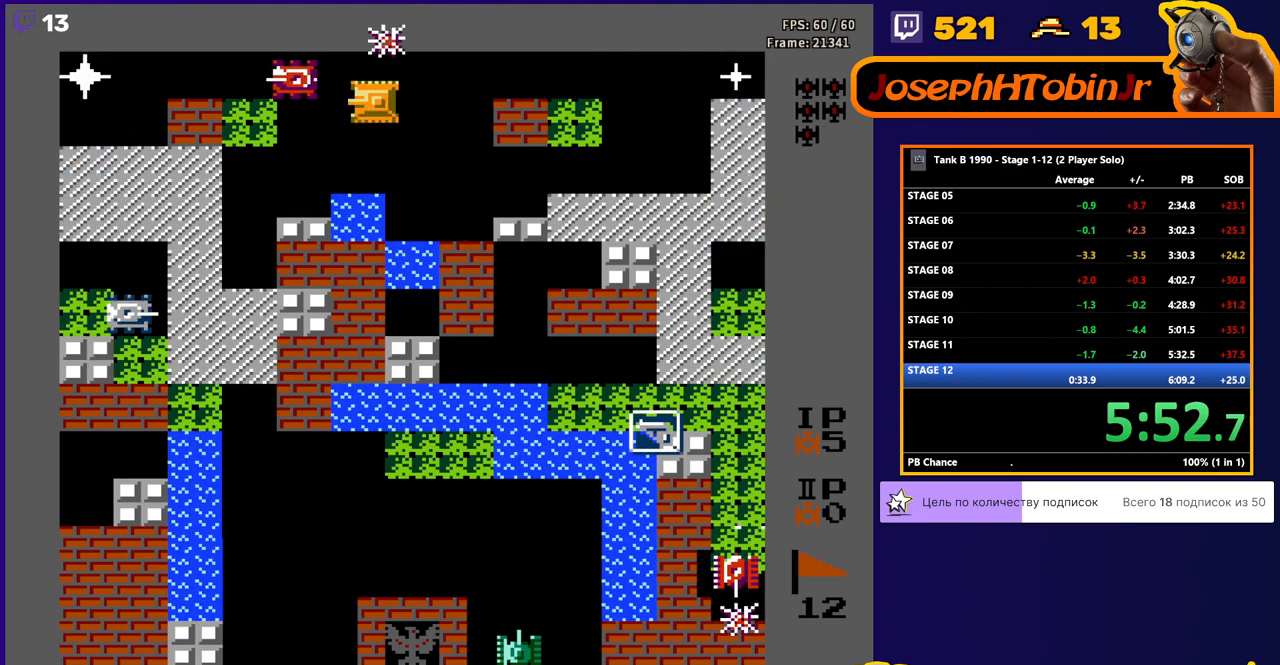
{"buttons": ["DPAD_LEFT"], "events": [[17, "B", "down"], [350, "DPAD_DOWN", "down"], [367, "B", "up"], [367, "DPAD_LEFT", "up"], [467, "DPAD_DOWN", "up"], [467, "DPAD_LEFT", "down"]]}
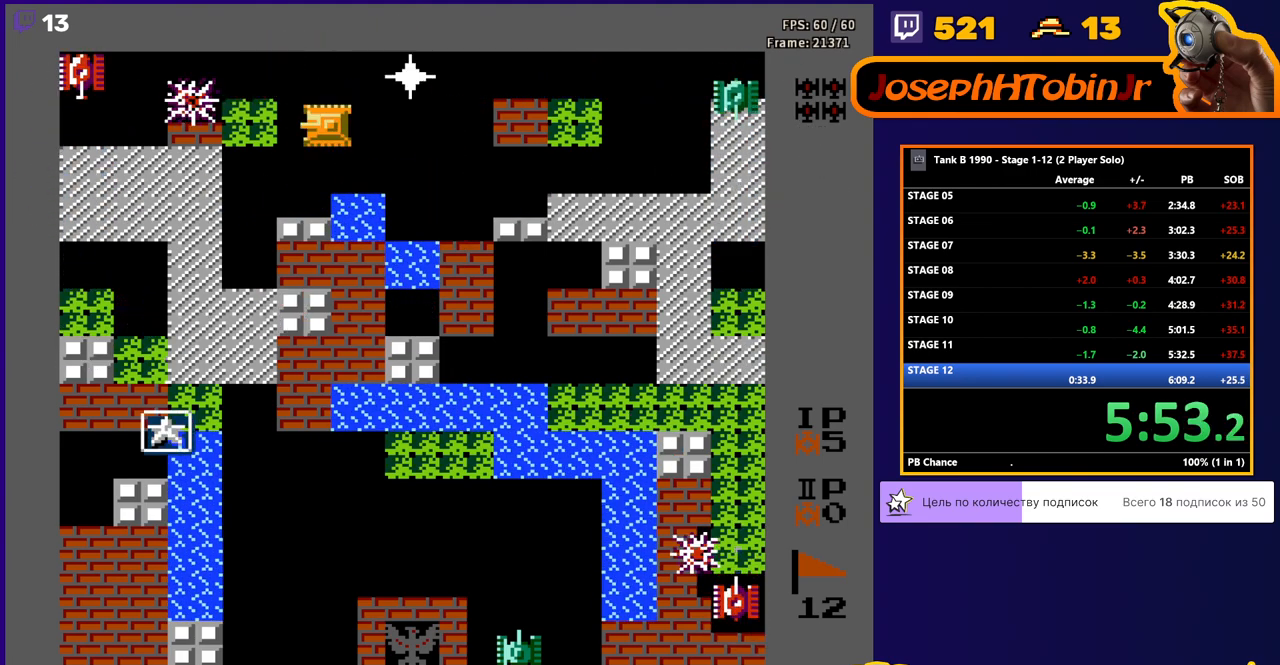
{"buttons": ["B", "DPAD_LEFT"], "events": [[17, "B", "down"]]}
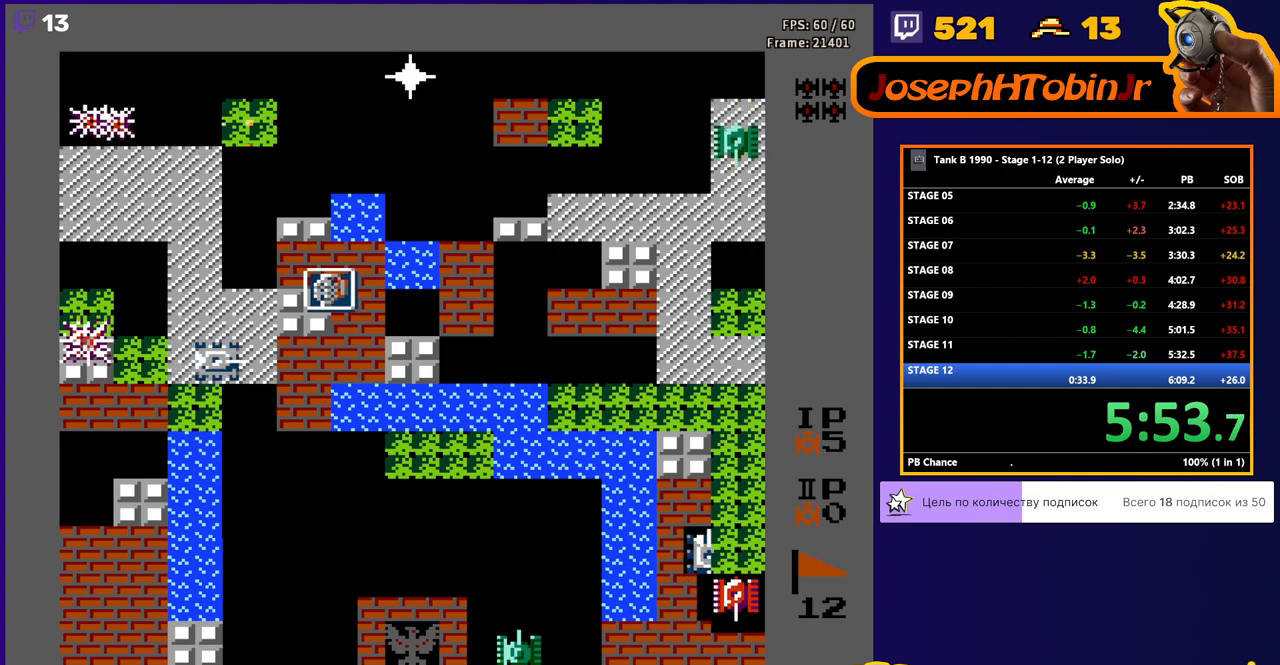
{"buttons": ["B", "DPAD_RIGHT"], "events": [[100, "B", "up"], [133, "DPAD_DOWN", "down"], [133, "DPAD_LEFT", "up"], [150, "DPAD_DOWN", "up"], [150, "DPAD_RIGHT", "down"], [317, "B", "down"], [383, "DPAD_RIGHT", "up"], [483, "DPAD_RIGHT", "down"]]}
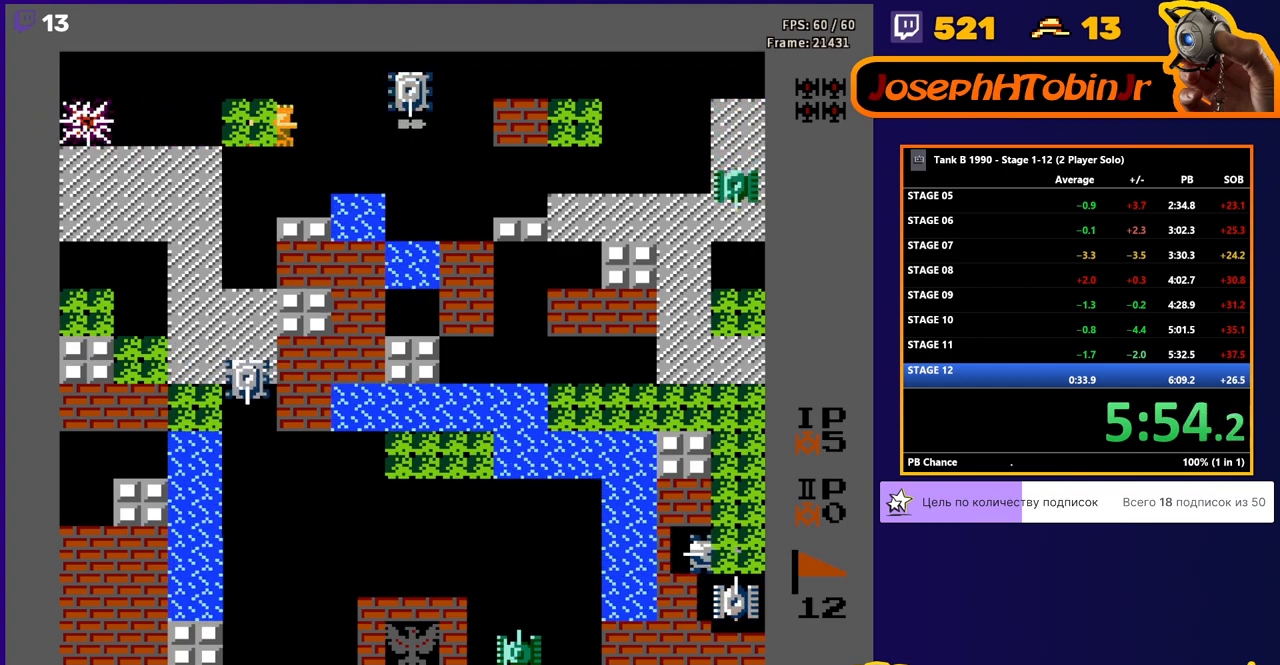
{"buttons": ["B", "DPAD_RIGHT"], "events": [[33, "B", "up"], [267, "B", "down"]]}
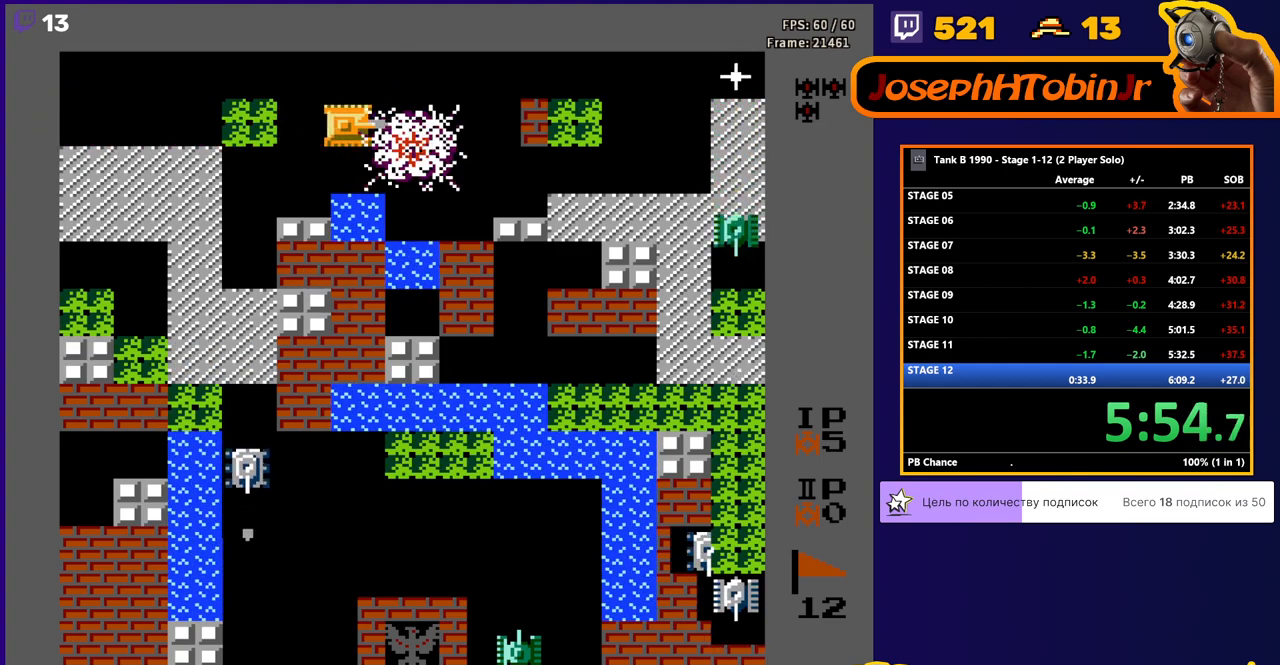
{"buttons": ["DPAD_LEFT"], "events": [[17, "B", "up"], [50, "DPAD_DOWN", "down"], [50, "DPAD_RIGHT", "up"], [233, "B", "down"], [317, "DPAD_DOWN", "up"], [350, "B", "up"], [350, "DPAD_LEFT", "down"]]}
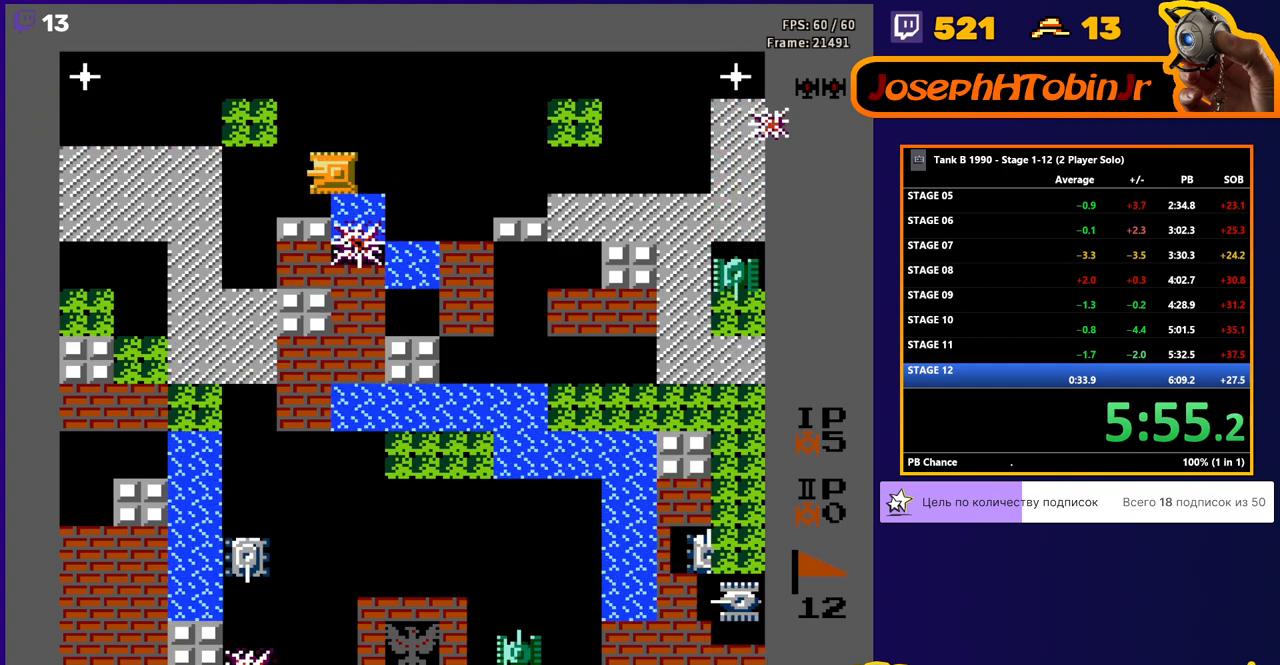
{"buttons": ["B", "DPAD_DOWN"], "events": [[200, "DPAD_DOWN", "down"], [200, "DPAD_LEFT", "up"], [233, "B", "down"]]}
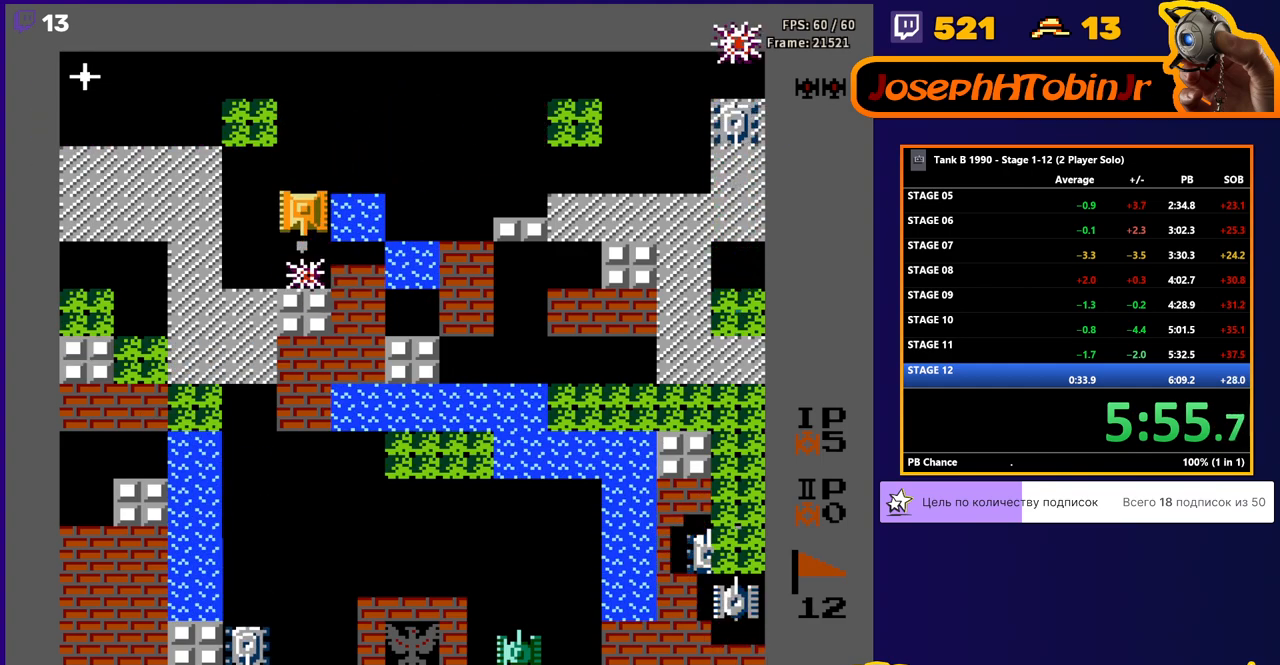
{"buttons": ["DPAD_DOWN"], "events": [[133, "B", "up"], [150, "DPAD_DOWN", "up"], [283, "DPAD_DOWN", "down"]]}
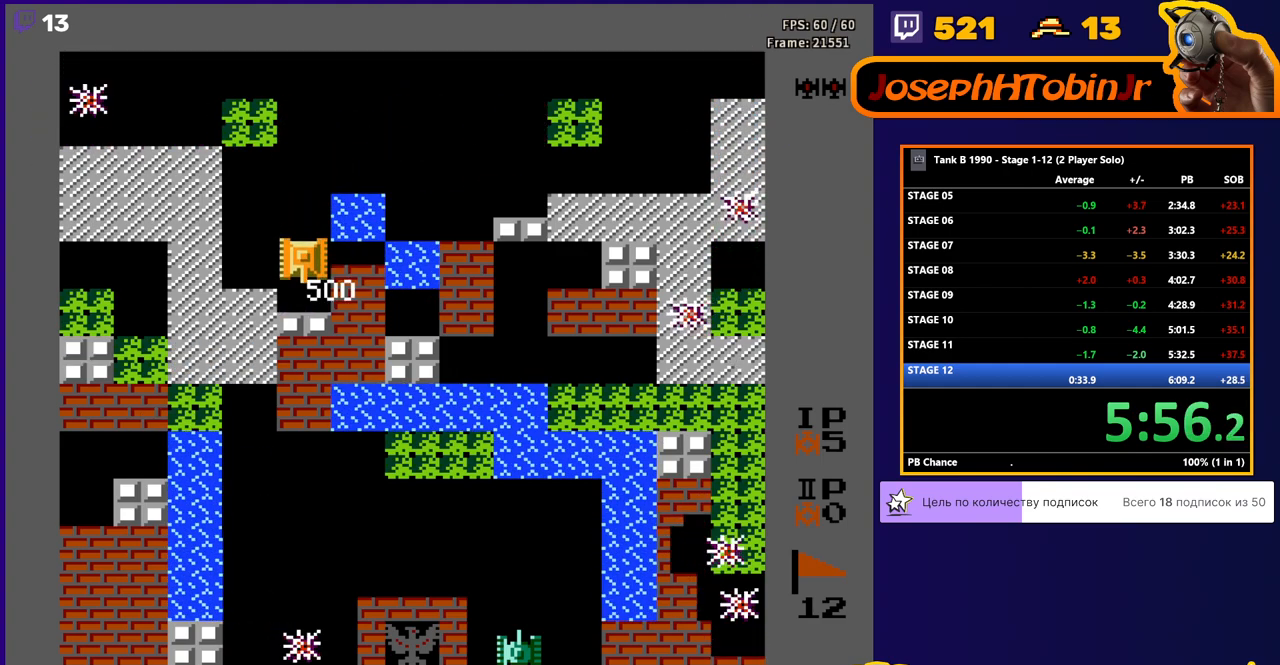
{"buttons": ["DPAD_UP"], "events": [[83, "DPAD_DOWN", "up"], [83, "DPAD_RIGHT", "down"], [100, "DPAD_RIGHT", "up"], [100, "DPAD_UP", "down"]]}
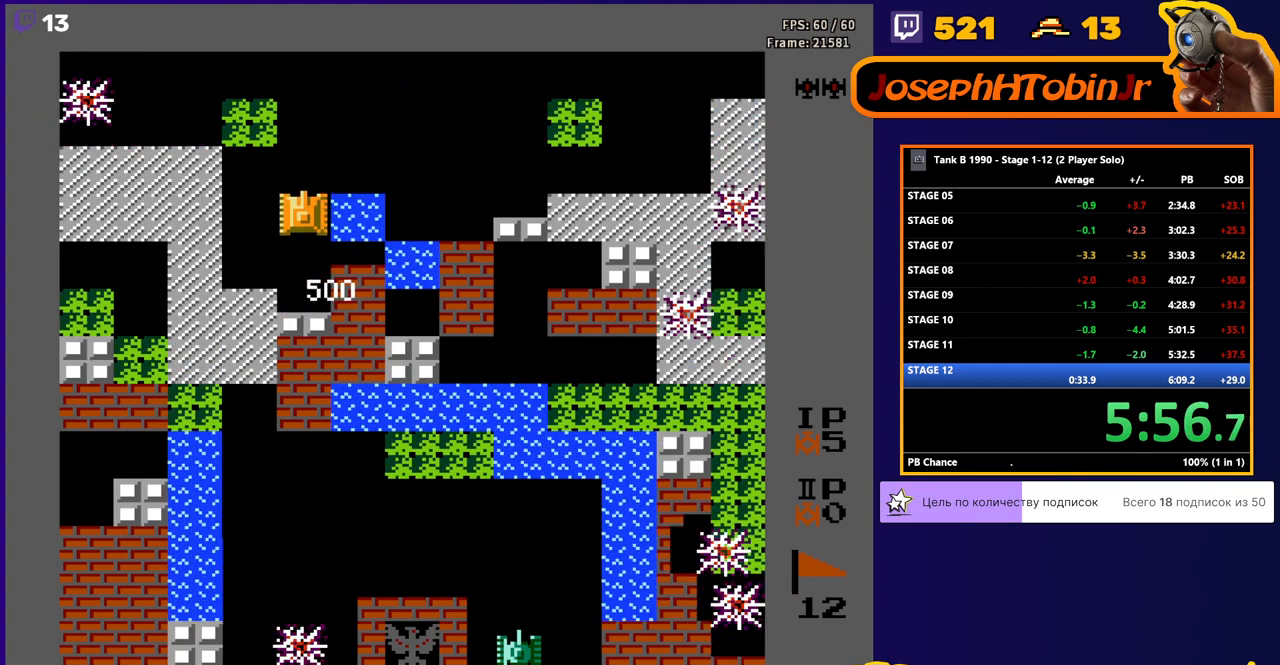
{"buttons": ["DPAD_UP"], "events": []}
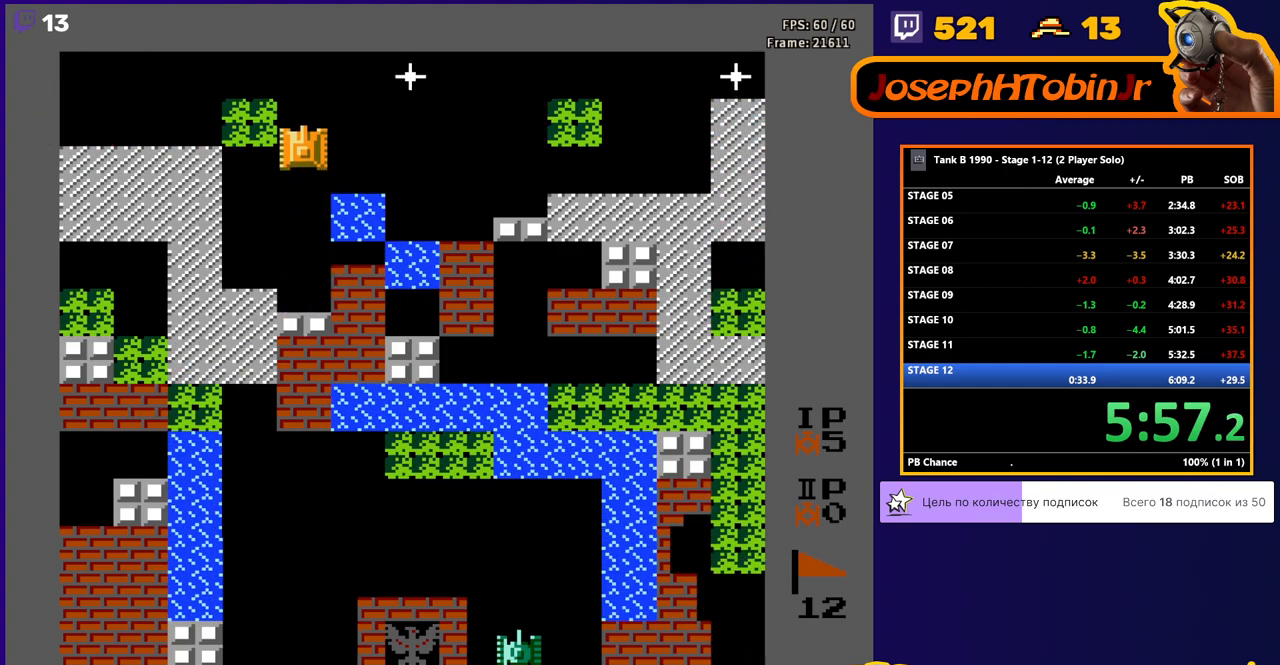
{"buttons": ["DPAD_RIGHT"], "events": [[317, "DPAD_RIGHT", "down"], [317, "DPAD_UP", "up"]]}
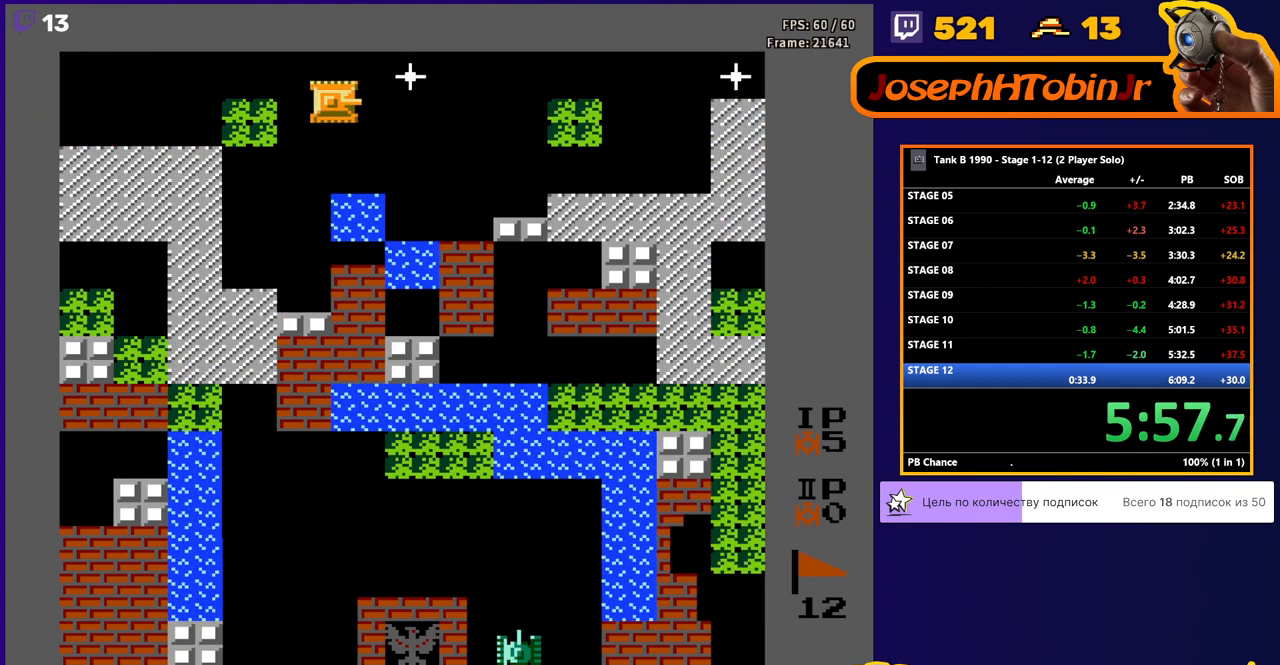
{"buttons": ["B", "DPAD_RIGHT"], "events": [[33, "B", "down"]]}
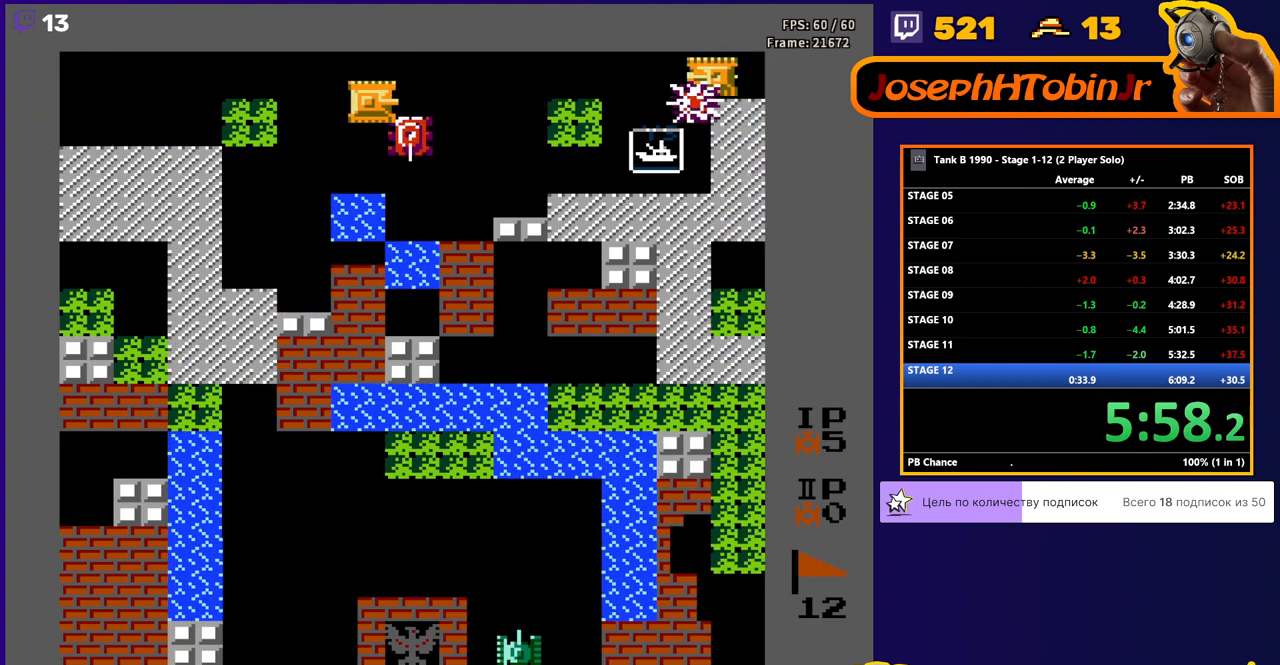
{"buttons": ["B", "DPAD_DOWN"], "events": [[317, "DPAD_DOWN", "down"], [317, "DPAD_RIGHT", "up"], [367, "B", "up"], [417, "B", "down"]]}
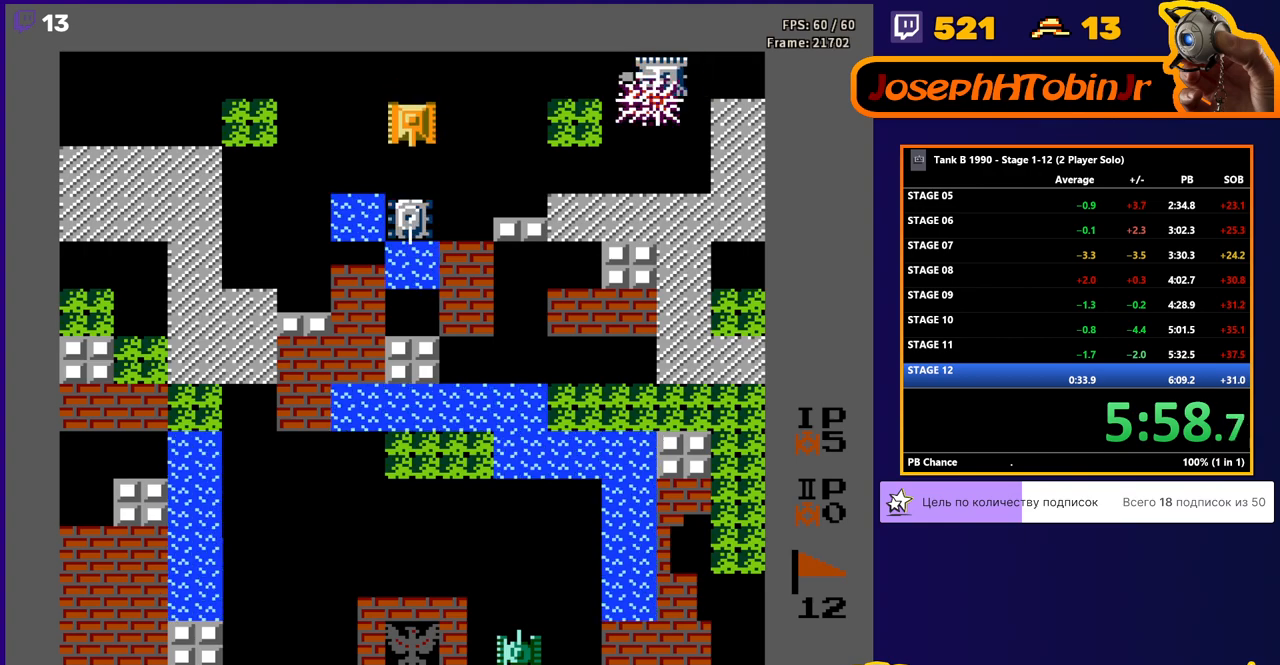
{"buttons": ["DPAD_RIGHT"], "events": [[150, "DPAD_RIGHT", "down"], [183, "DPAD_DOWN", "up"], [217, "B", "up"]]}
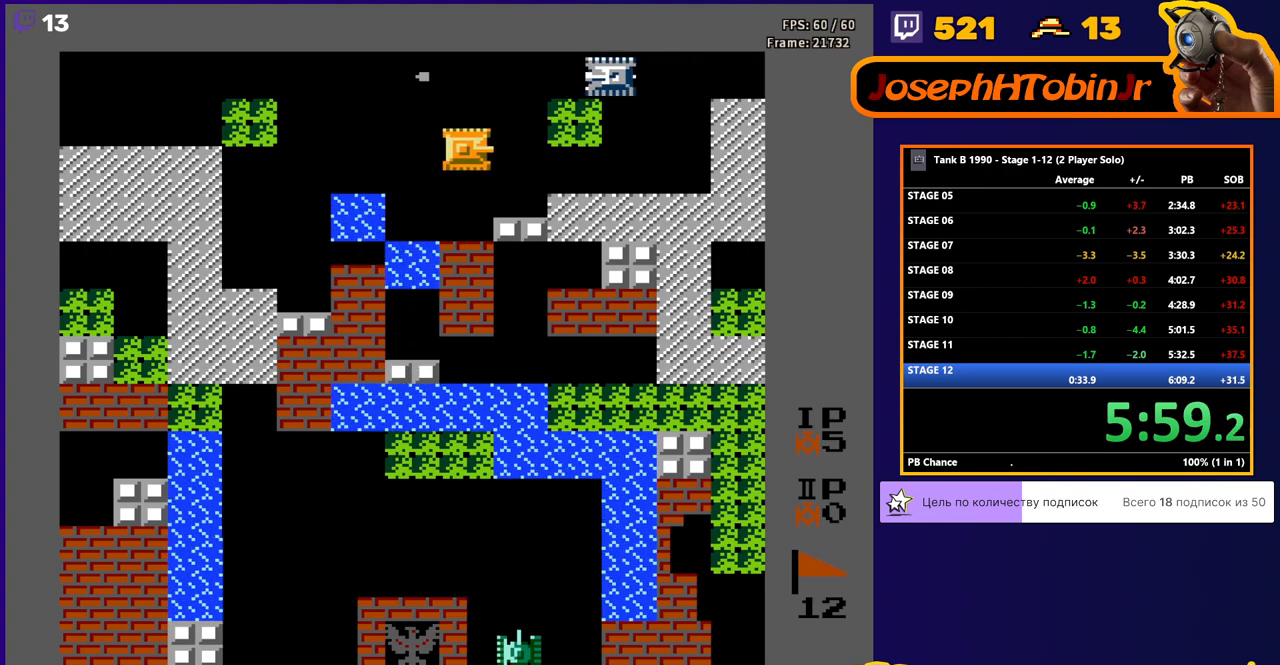
{"buttons": ["B", "DPAD_UP"], "events": [[383, "DPAD_UP", "down"], [400, "DPAD_RIGHT", "up"], [433, "B", "down"]]}
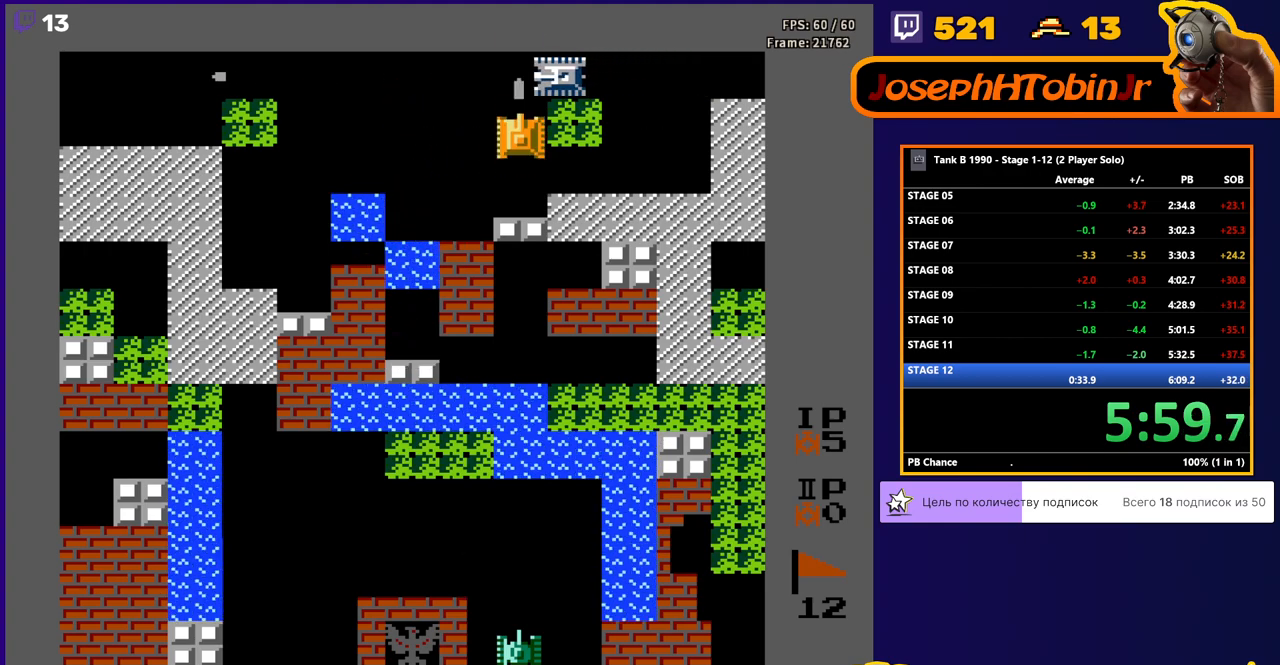
{"buttons": [], "events": [[233, "B", "up"], [450, "DPAD_UP", "up"]]}